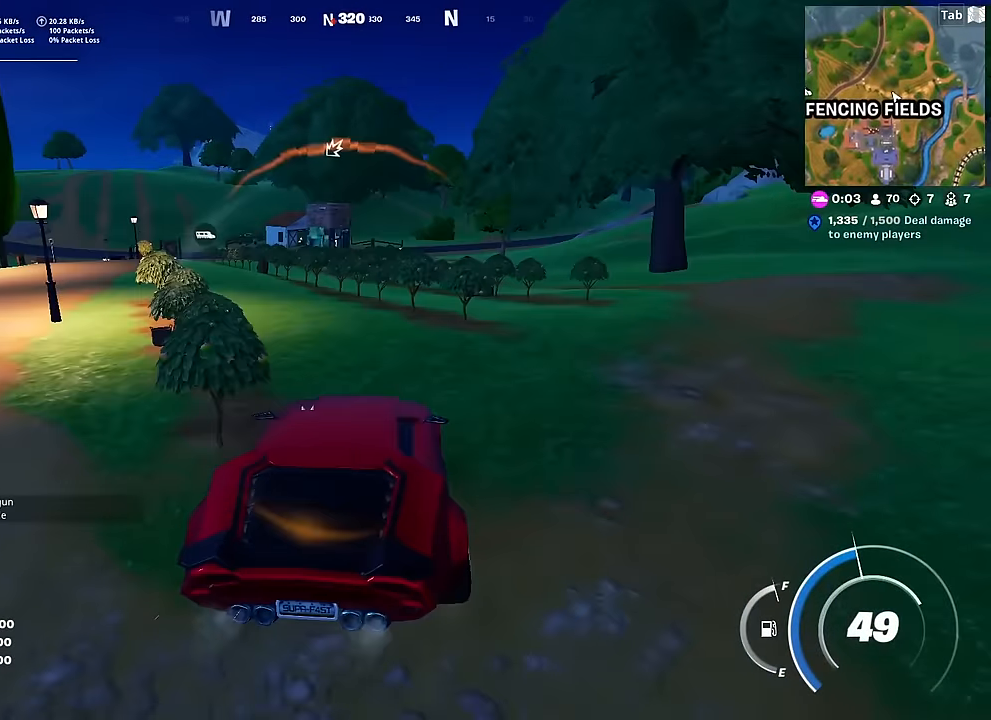
Gameplay with keyboard and mouse; each line is a JSON object with the keys and mouse buttons held at the frame after it. "events" lists presses ("down") and releases ("up") of "1", "2", "3", "4", "5", "a", "alt", "c", "caps_lock", "ctrl", "d", "e", "f", "g", "q", "r", "s", "shift", "space", "t", "tab", "v", "w", "x", "z", "mouse_left", "mouse_wheel" and "mouse_right" between this image and that frame as [ms after this image, input, new state], when the widget could be followed in between. "mouse_left", "mouse_wheel", "mouse_right" = the "left", "wheel", "right" buttons of the "mouse" list. No other keys are recorded. "wheel" means that the mouse wheel is clicked or scrolled. "mouse_move" is the direction in which the mouse moves at that frame (one of eight, or "still"), when it could be read.
{"keys": ["w"], "mouse": [], "mouse_move": "still", "events": [[167, "d", "down"], [400, "d", "up"]]}
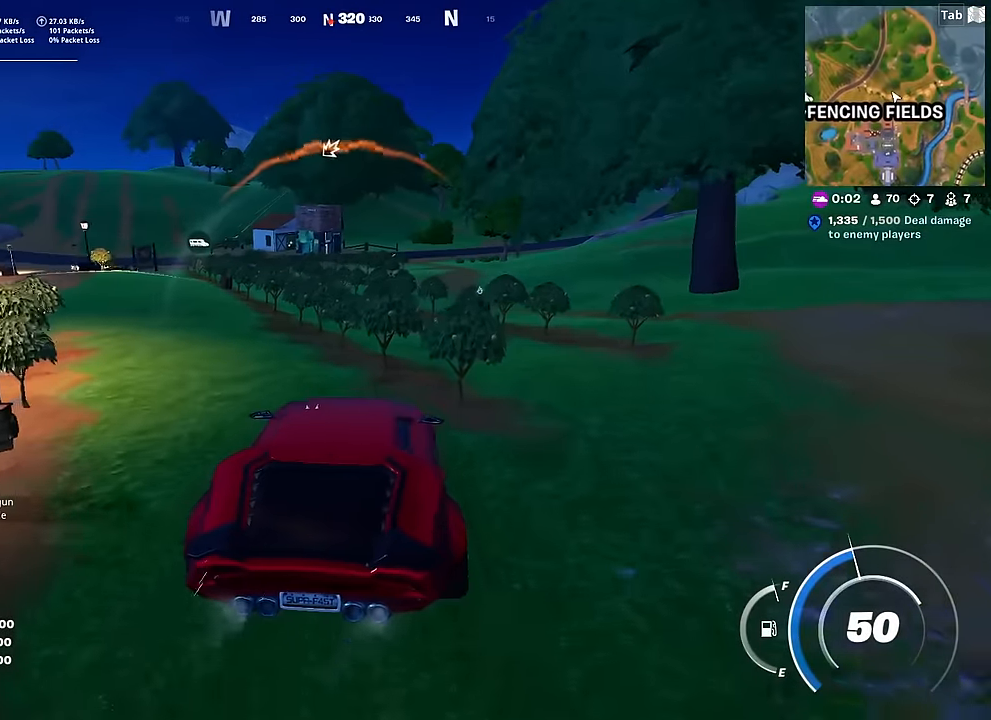
{"keys": ["w"], "mouse": [], "mouse_move": "still", "events": []}
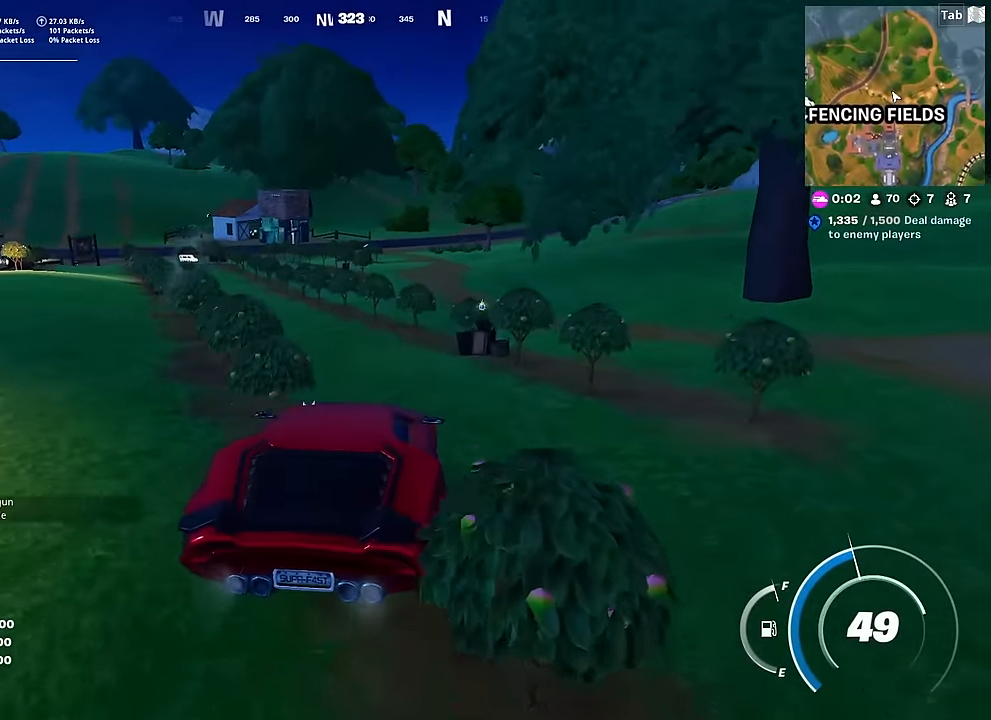
{"keys": ["w"], "mouse": [], "mouse_move": "still", "events": [[100, "a", "down"], [250, "a", "up"]]}
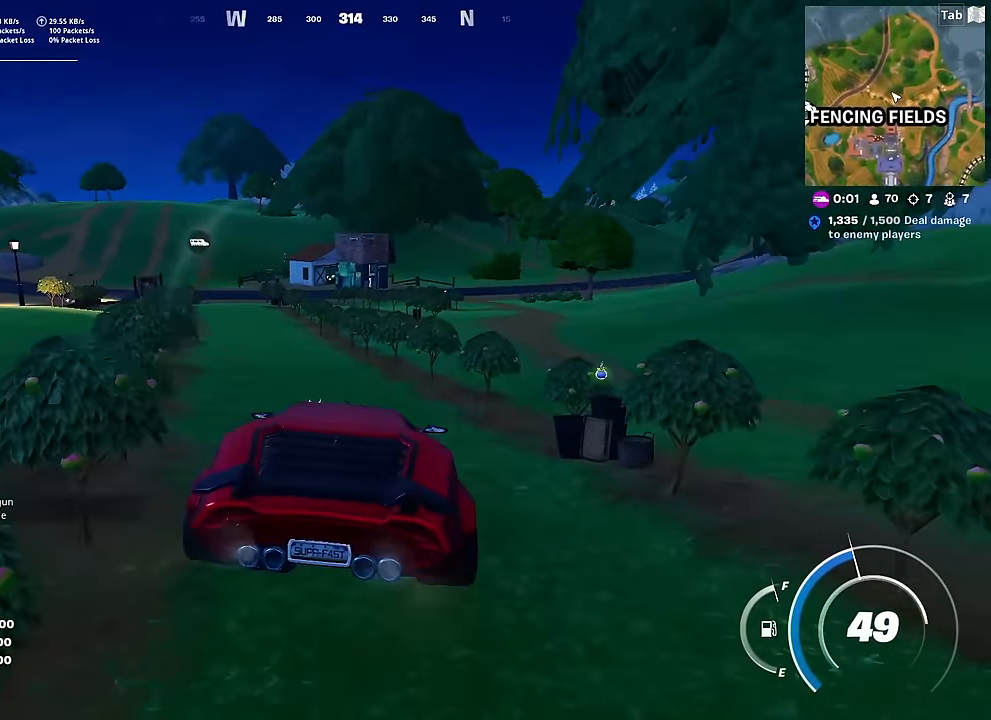
{"keys": ["w"], "mouse": [], "mouse_move": "still", "events": []}
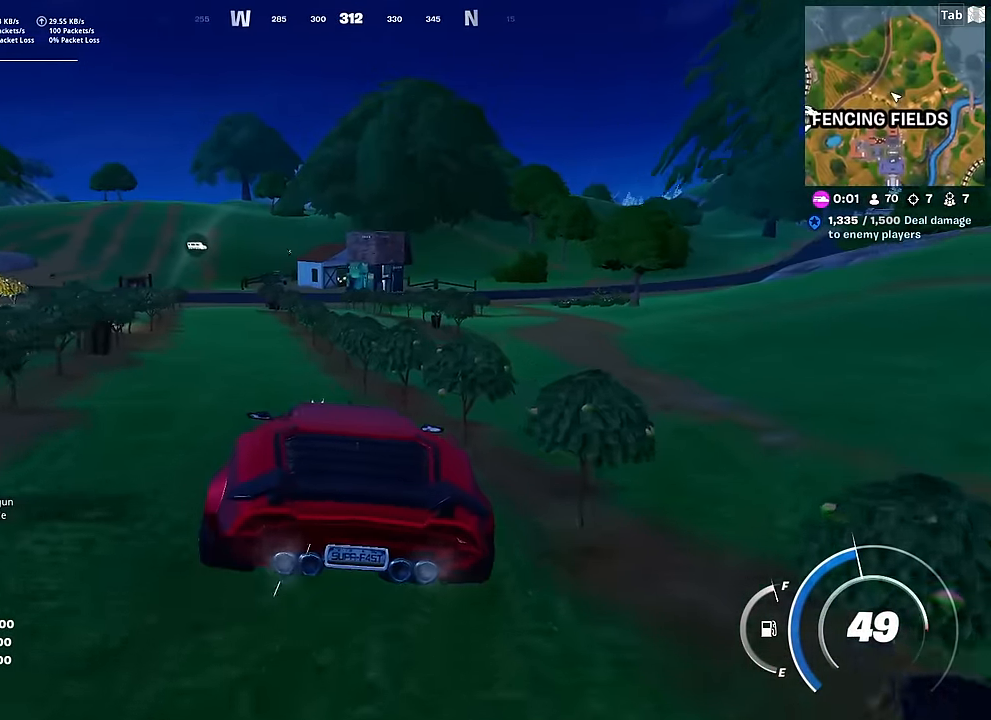
{"keys": ["a", "w"], "mouse": [], "mouse_move": "still", "events": [[400, "a", "down"]]}
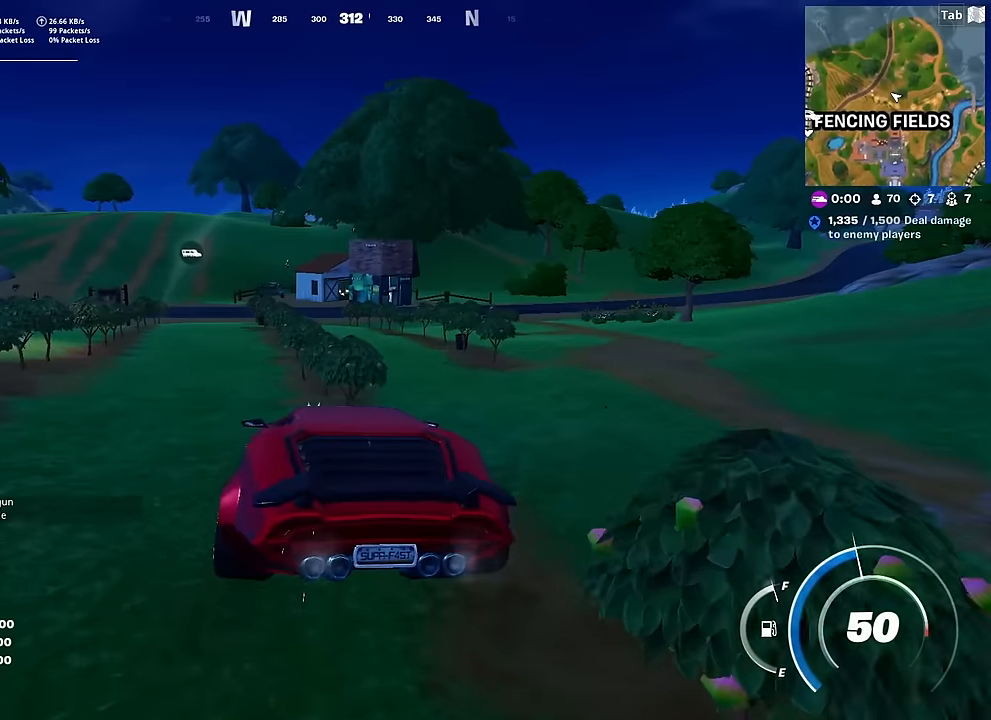
{"keys": ["e", "w"], "mouse": [], "mouse_move": "up-right", "events": [[150, "a", "up"], [250, "e", "down"]]}
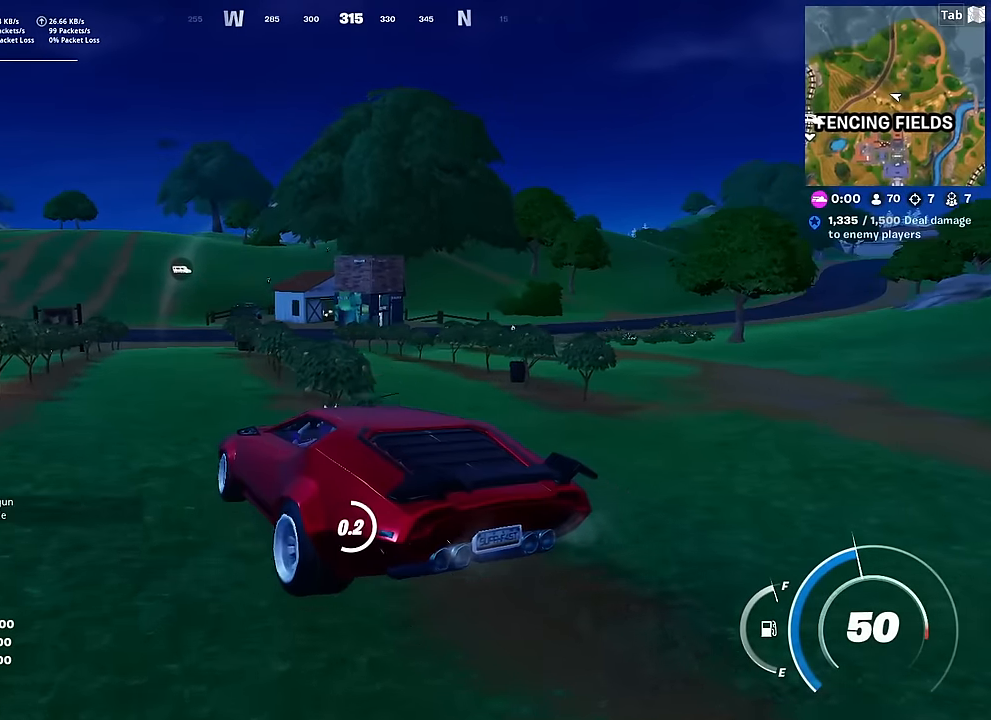
{"keys": ["w"], "mouse": [], "mouse_move": "still", "events": [[267, "1", "down"], [317, "e", "up"], [400, "1", "up"]]}
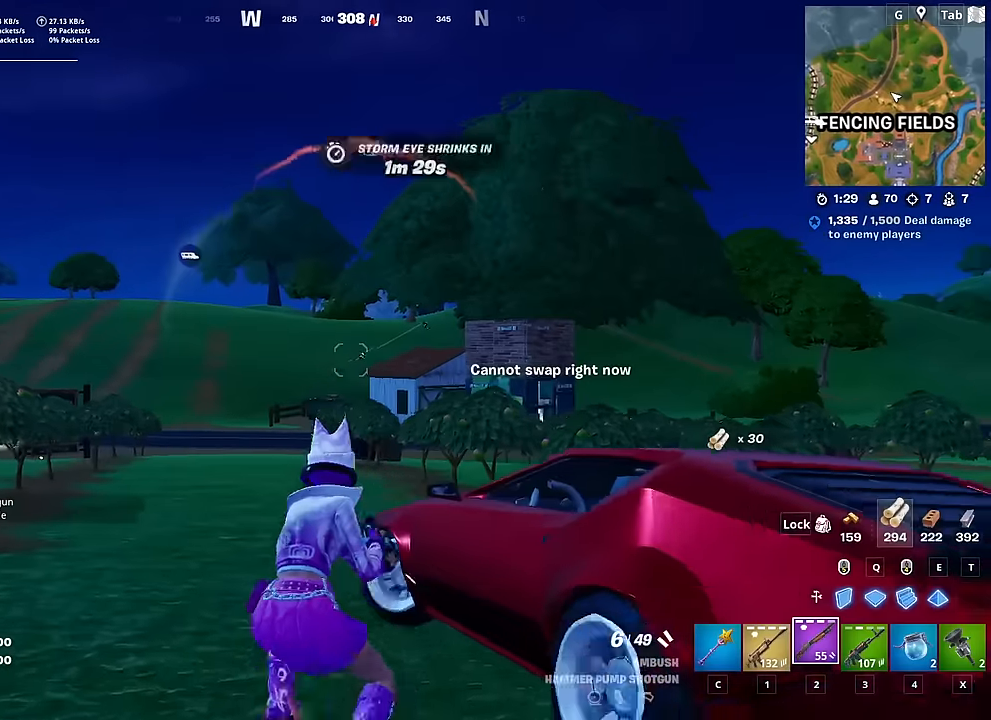
{"keys": ["w"], "mouse": [], "mouse_move": "still", "events": [[133, "a", "down"], [283, "mouse_right", "down"], [367, "a", "up"], [467, "mouse_right", "up"]]}
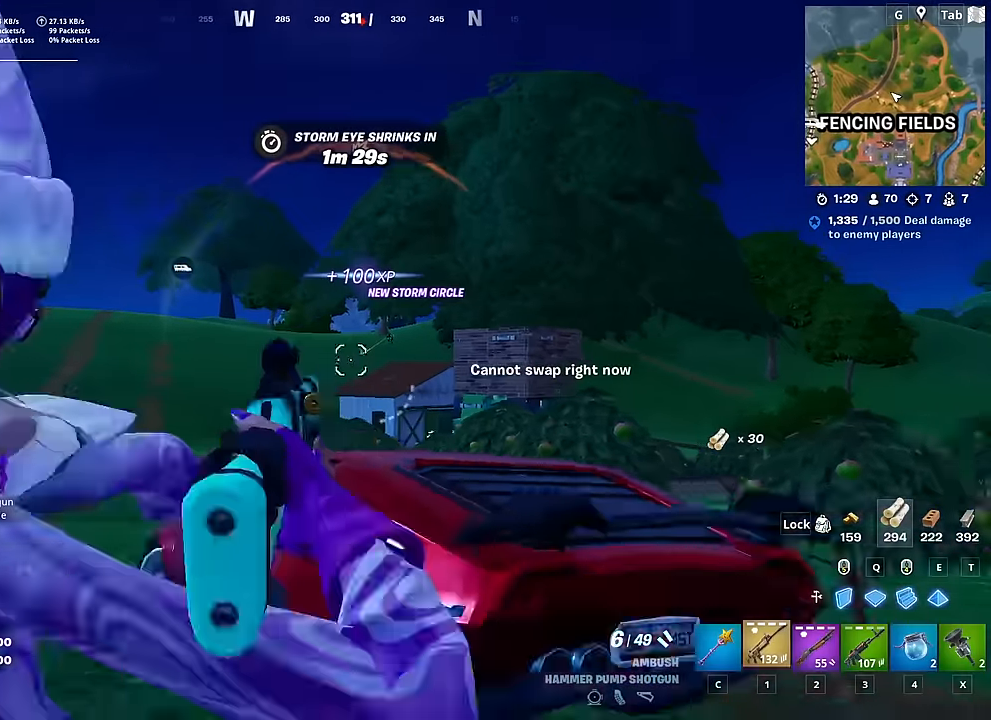
{"keys": ["w"], "mouse": ["right"], "mouse_move": "still", "events": [[17, "1", "down"], [150, "1", "up"], [334, "mouse_right", "down"]]}
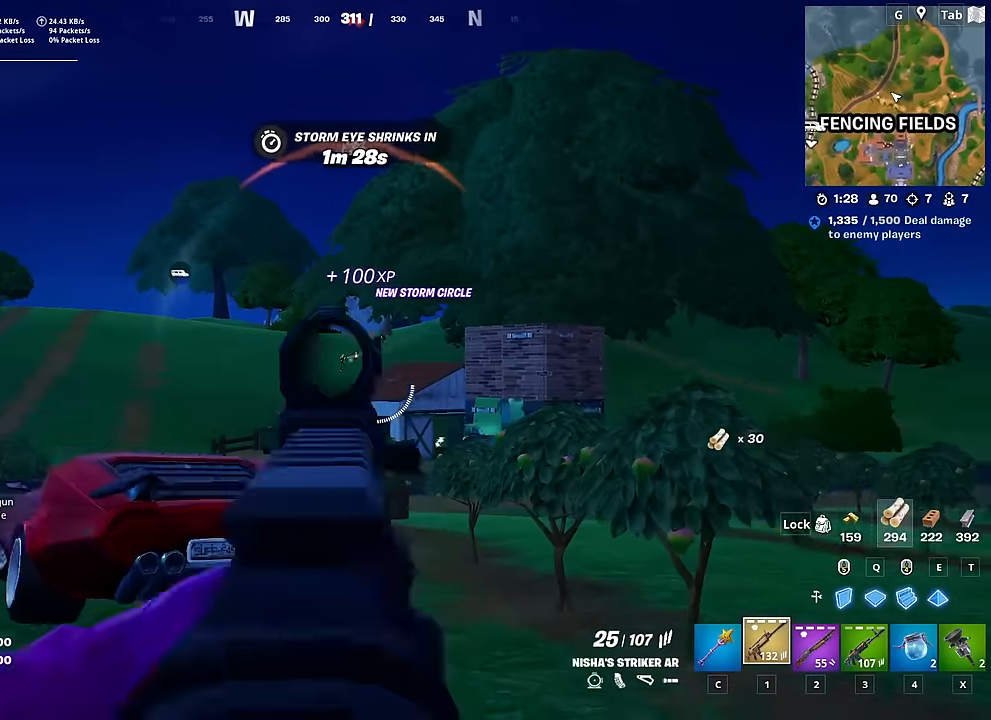
{"keys": ["w"], "mouse": ["left", "right"], "mouse_move": "right", "events": [[267, "mouse_left", "down"]]}
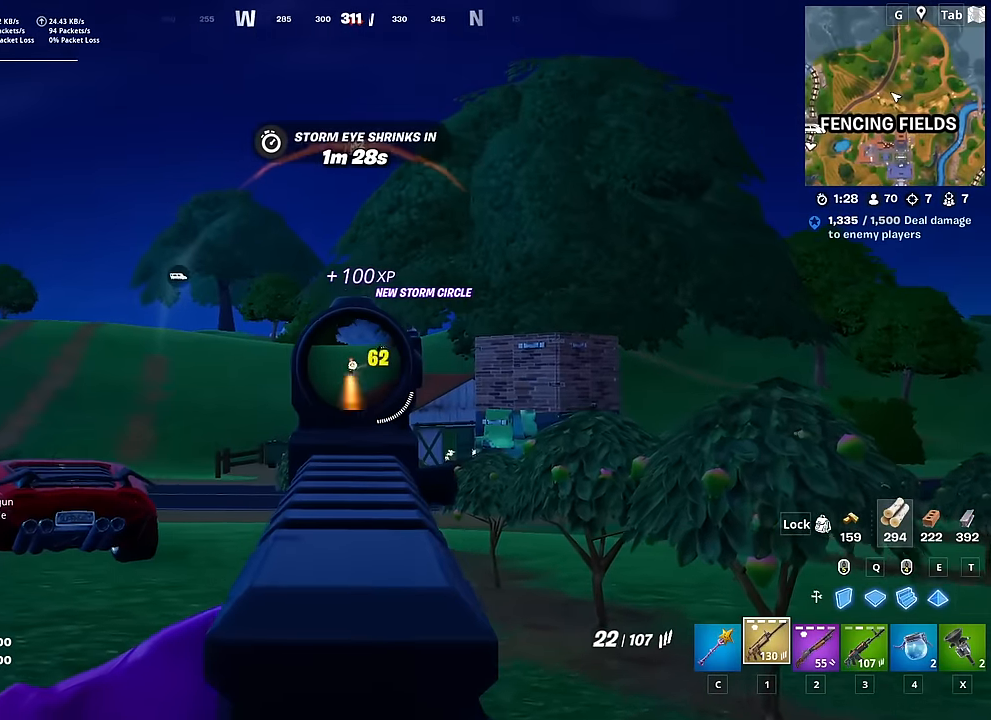
{"keys": ["w"], "mouse": ["right"], "mouse_move": "right", "events": [[467, "mouse_left", "up"]]}
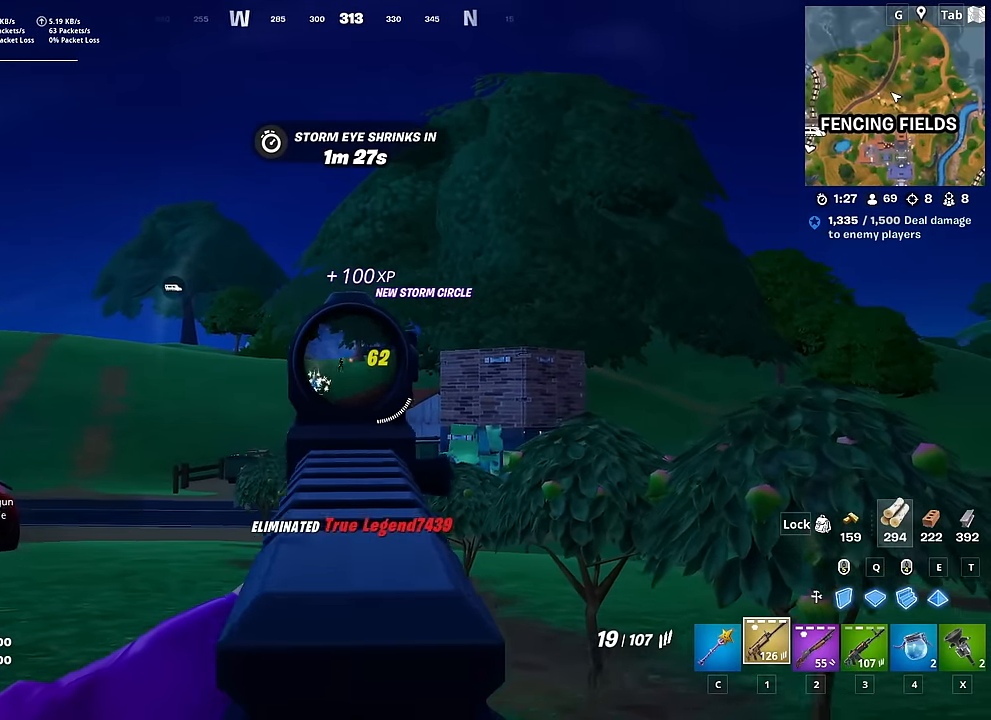
{"keys": ["w"], "mouse": ["left", "right"], "mouse_move": "still", "events": [[383, "mouse_left", "down"]]}
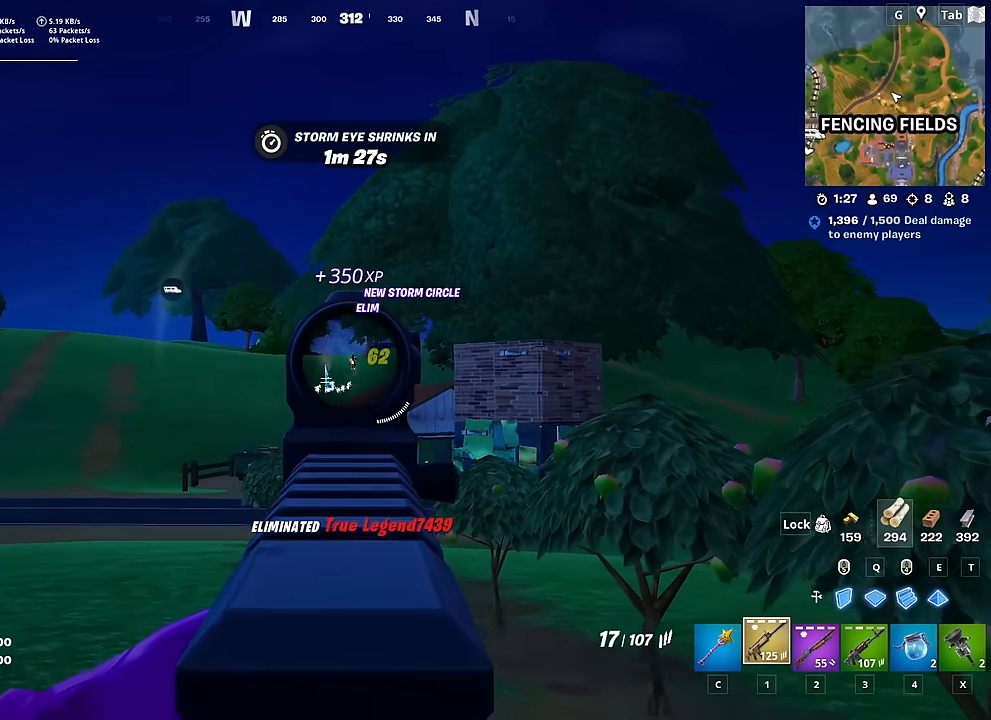
{"keys": ["w"], "mouse": ["left", "right"], "mouse_move": "right", "events": []}
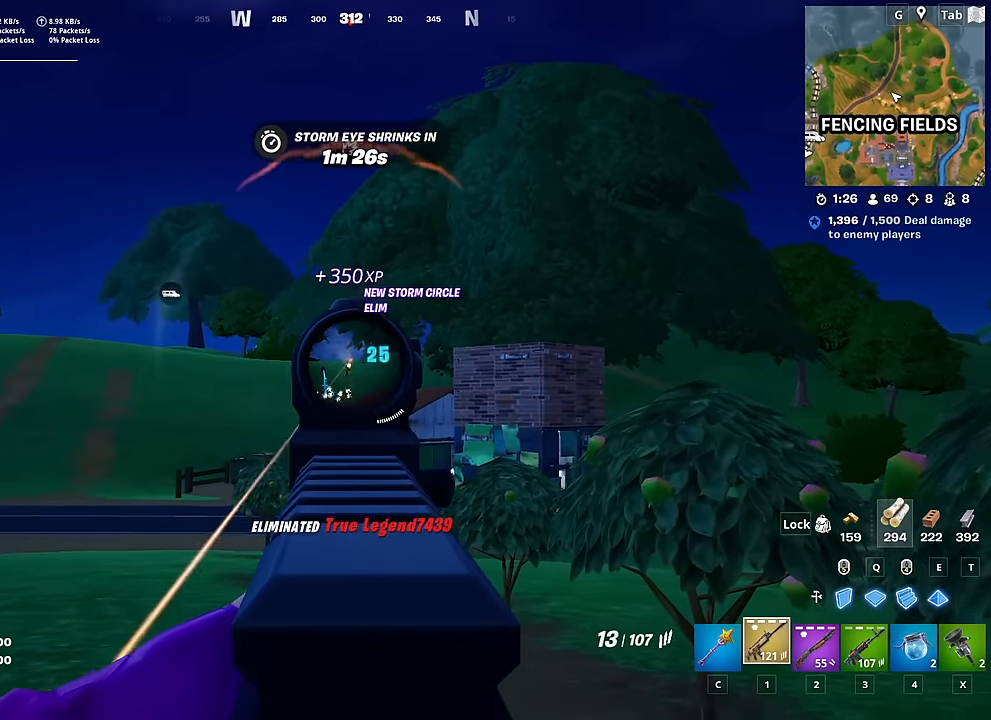
{"keys": ["w"], "mouse": ["left", "right"], "mouse_move": "down", "events": []}
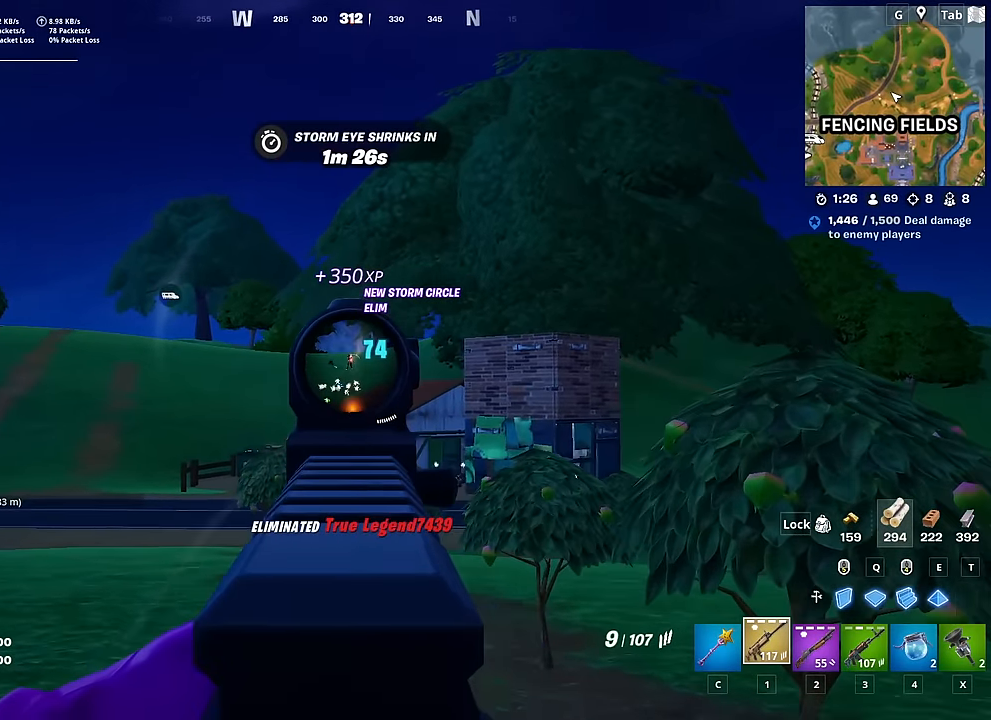
{"keys": ["w"], "mouse": ["left", "right"], "mouse_move": "down", "events": [[100, "shift", "down"], [300, "shift", "up"]]}
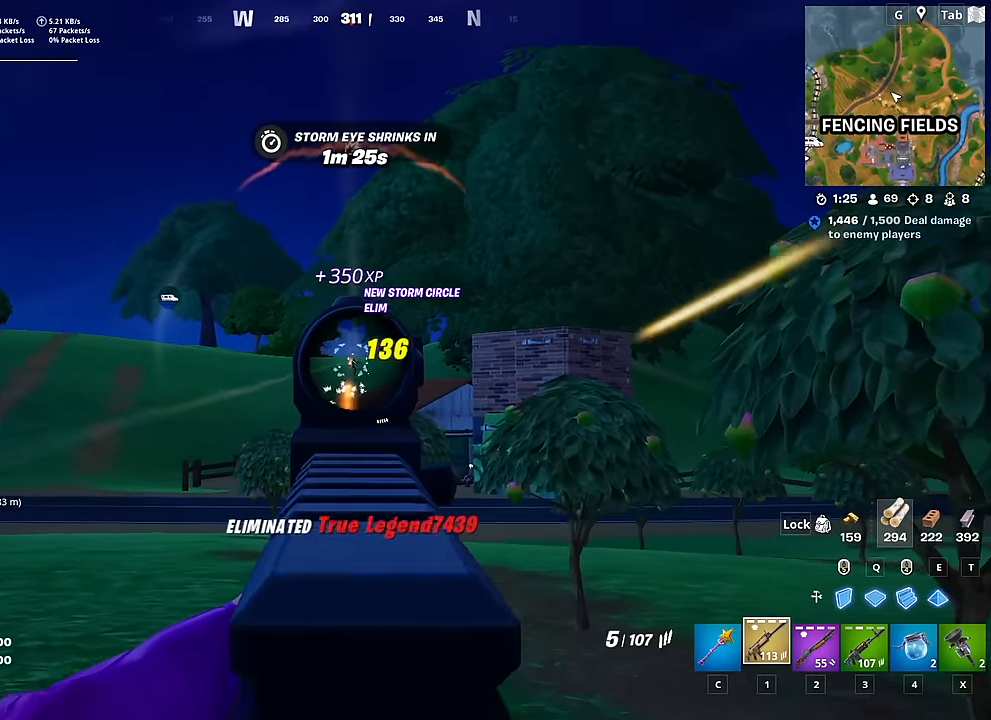
{"keys": ["w"], "mouse": ["left", "right"], "mouse_move": "still", "events": []}
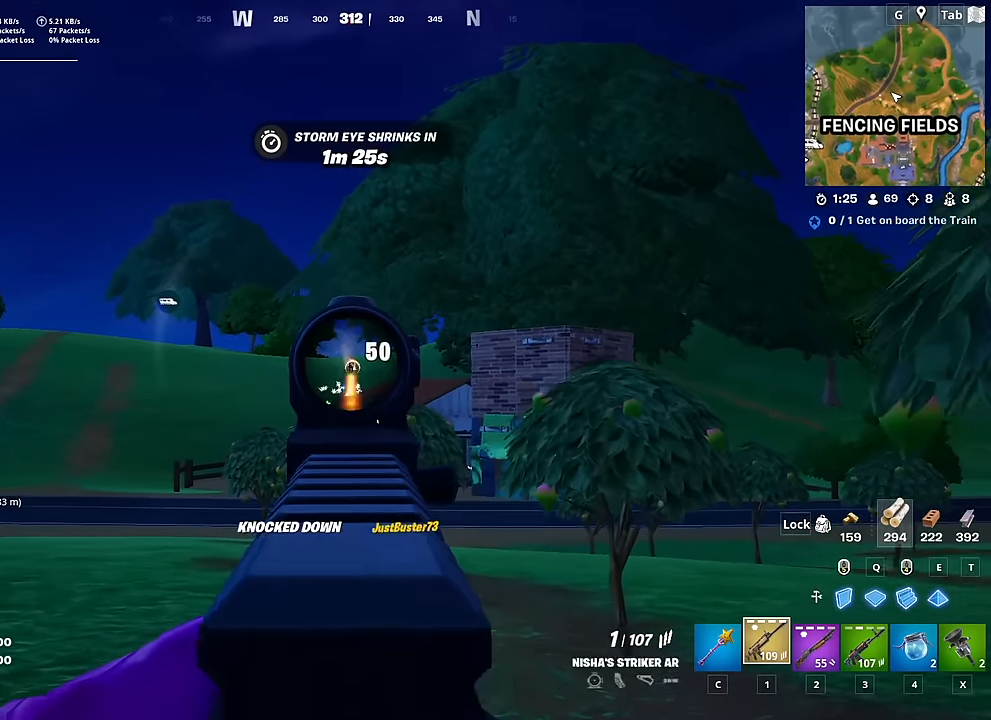
{"keys": ["w"], "mouse": [], "mouse_move": "still", "events": [[317, "mouse_left", "up"], [317, "mouse_right", "up"], [367, "space", "down"], [417, "r", "down"], [467, "r", "up"], [467, "space", "up"]]}
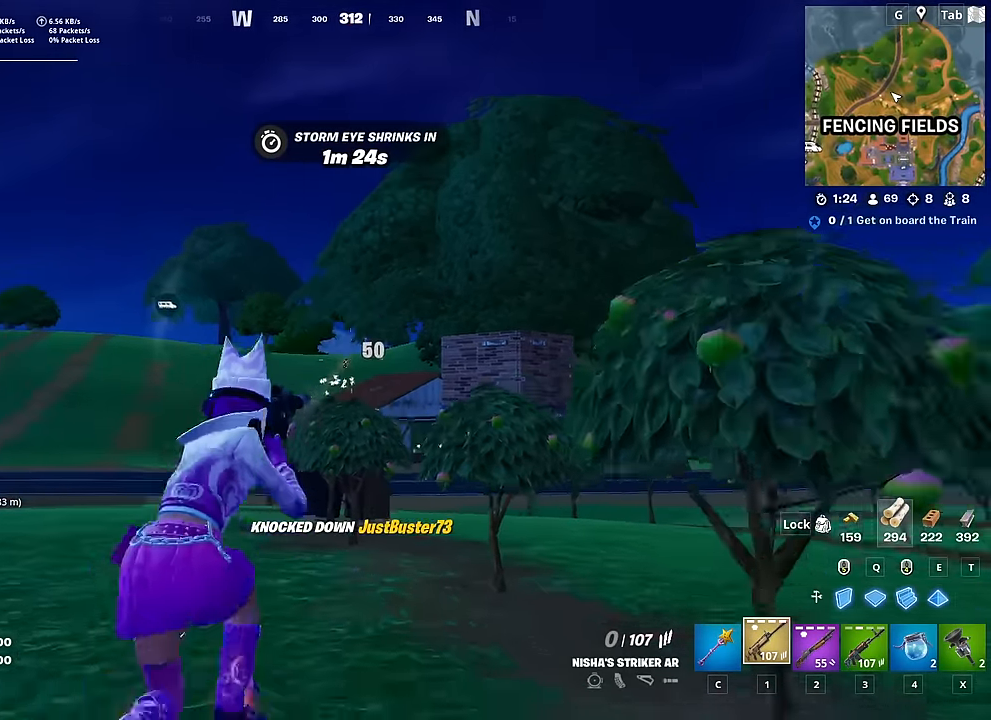
{"keys": ["w"], "mouse": [], "mouse_move": "right", "events": [[300, "space", "down"], [434, "space", "up"]]}
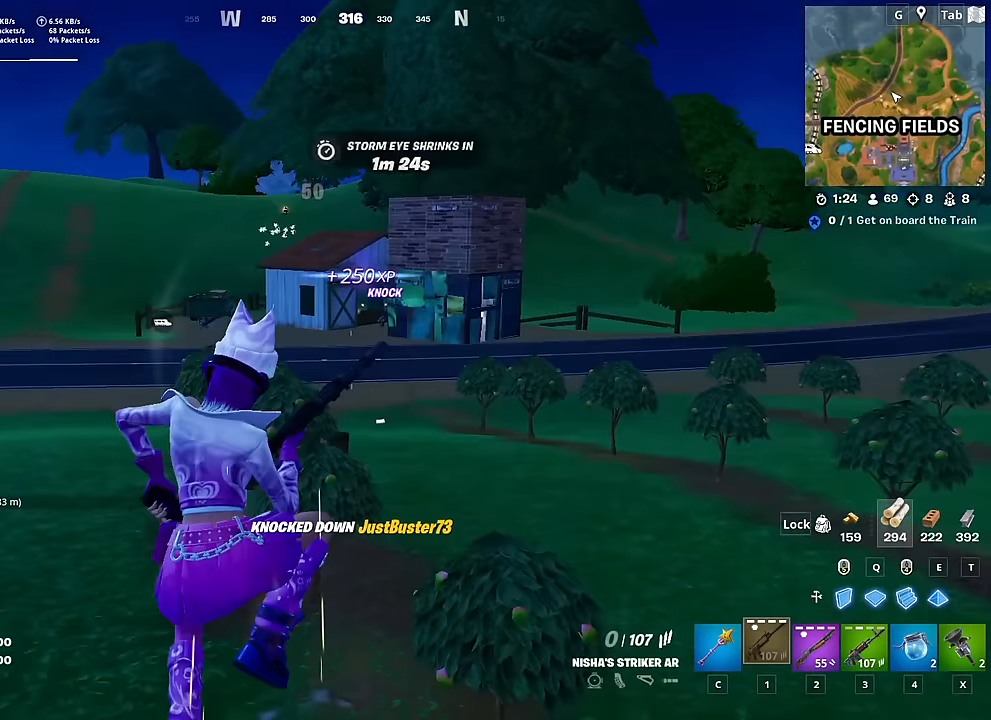
{"keys": ["w"], "mouse": [], "mouse_move": "still", "events": [[33, "a", "down"], [116, "a", "up"], [317, "d", "down"], [500, "d", "up"]]}
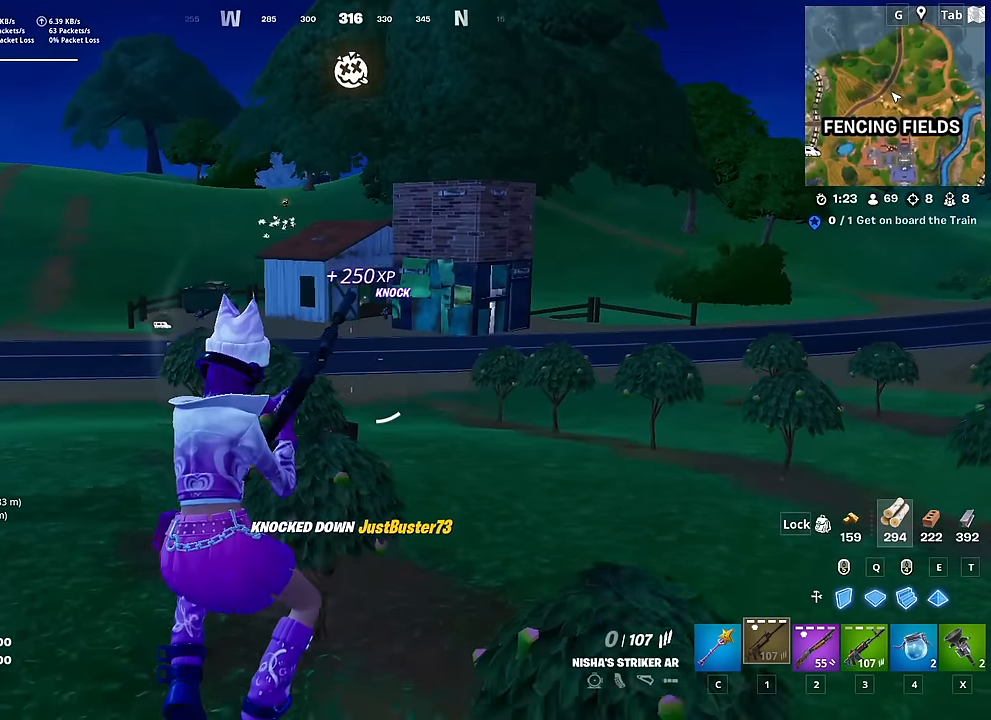
{"keys": ["d", "w"], "mouse": [], "mouse_move": "up-left", "events": [[234, "d", "down"]]}
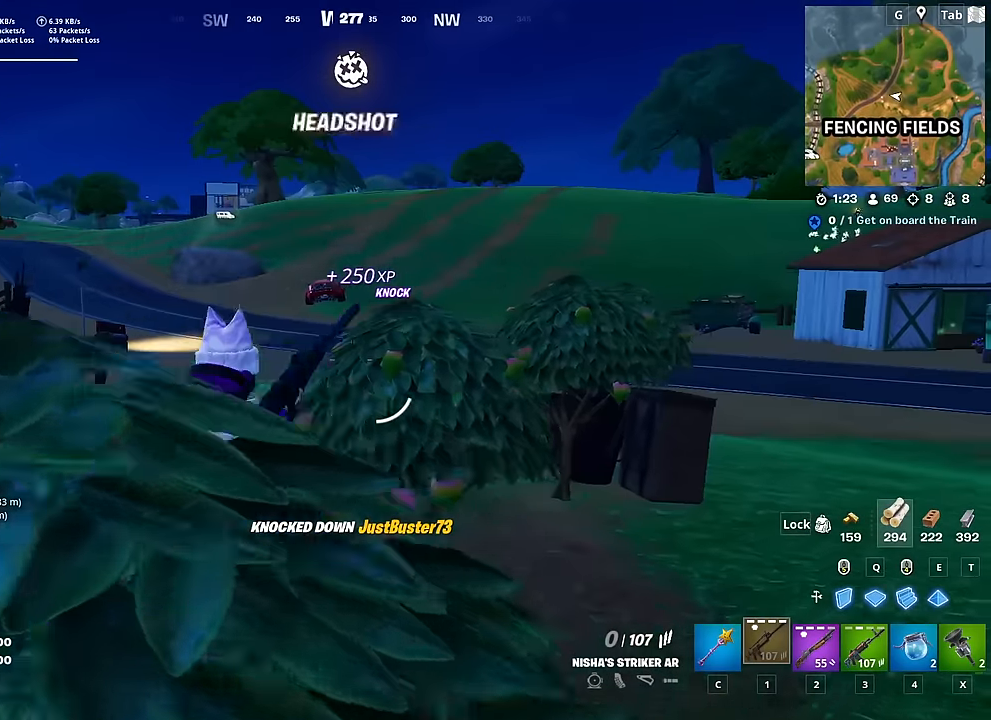
{"keys": ["d", "w"], "mouse": [], "mouse_move": "still", "events": []}
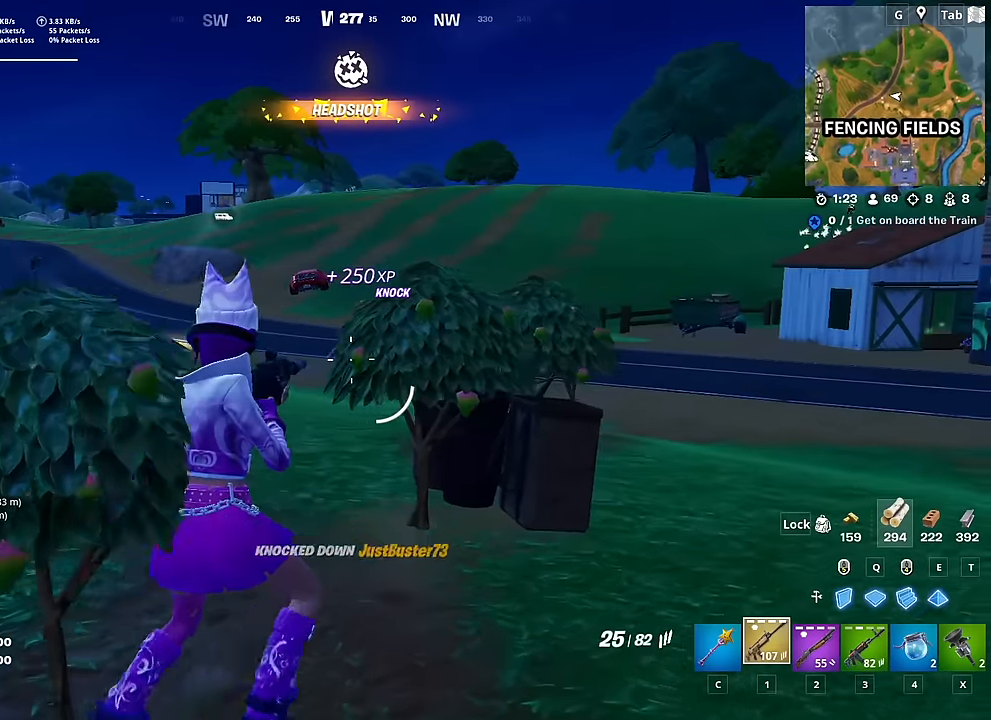
{"keys": ["ctrl", "d", "w"], "mouse": [], "mouse_move": "still", "events": [[451, "ctrl", "down"]]}
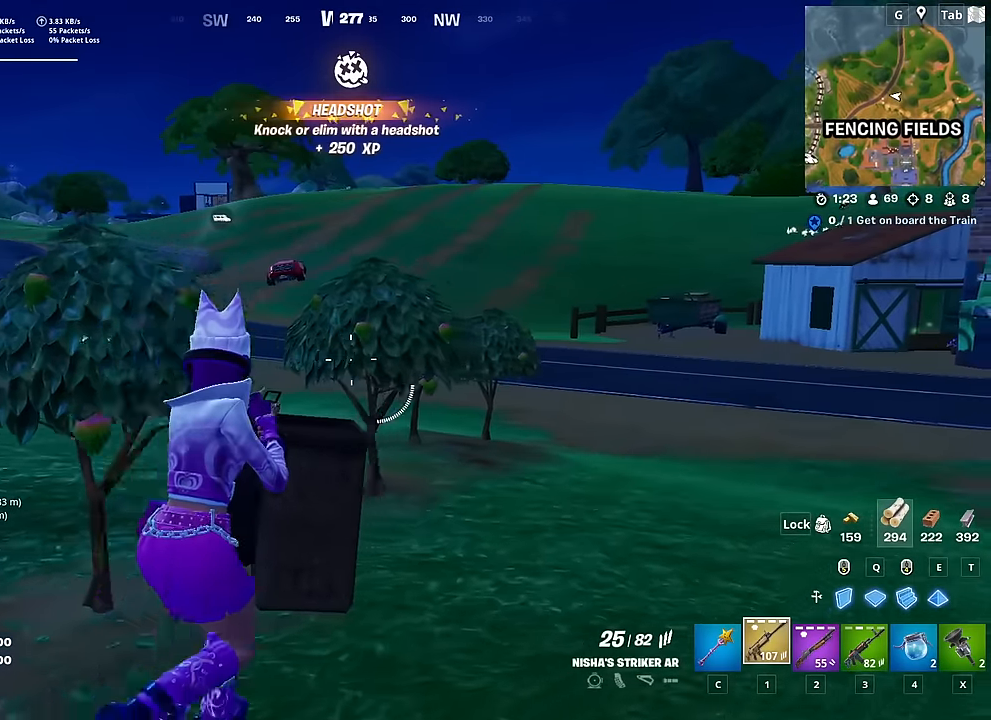
{"keys": ["d"], "mouse": [], "mouse_move": "up", "events": [[33, "ctrl", "up"], [283, "w", "up"]]}
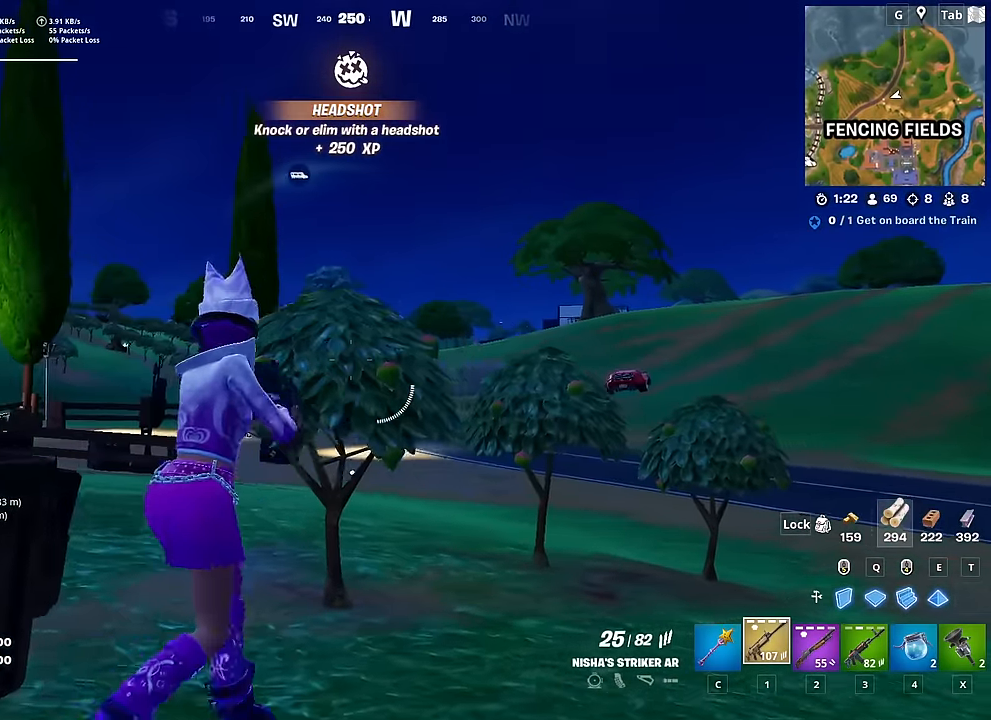
{"keys": ["shift"], "mouse": ["right"], "mouse_move": "up", "events": [[200, "w", "down"], [284, "mouse_right", "down"], [384, "w", "up"], [434, "d", "up"], [484, "shift", "down"]]}
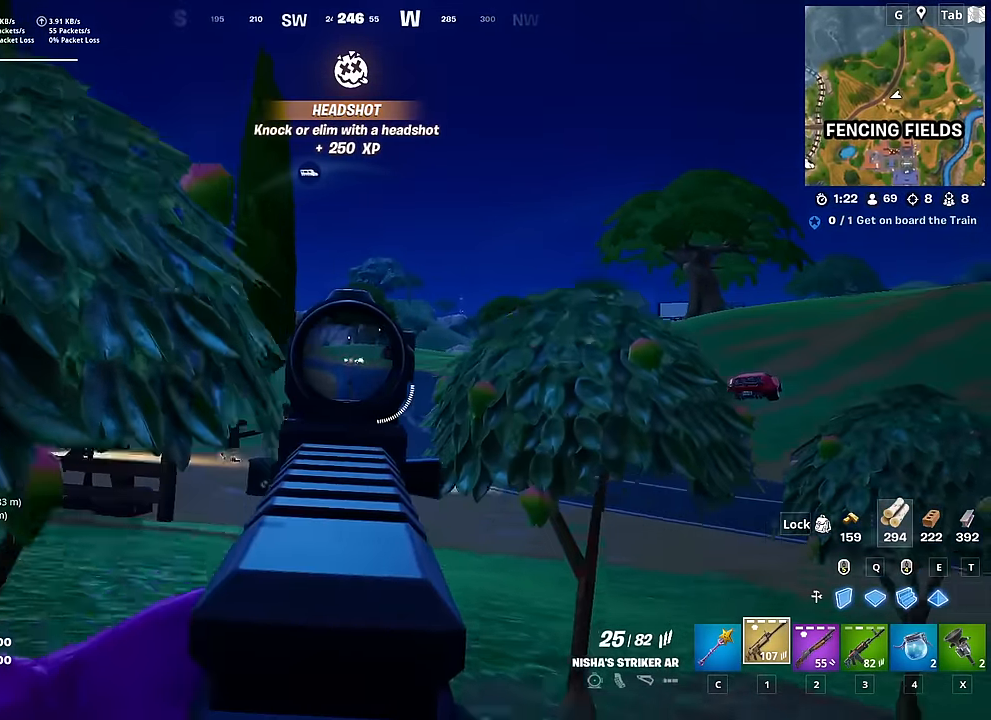
{"keys": [], "mouse": ["right"], "mouse_move": "still", "events": [[66, "shift", "up"], [116, "d", "down"], [350, "d", "up"]]}
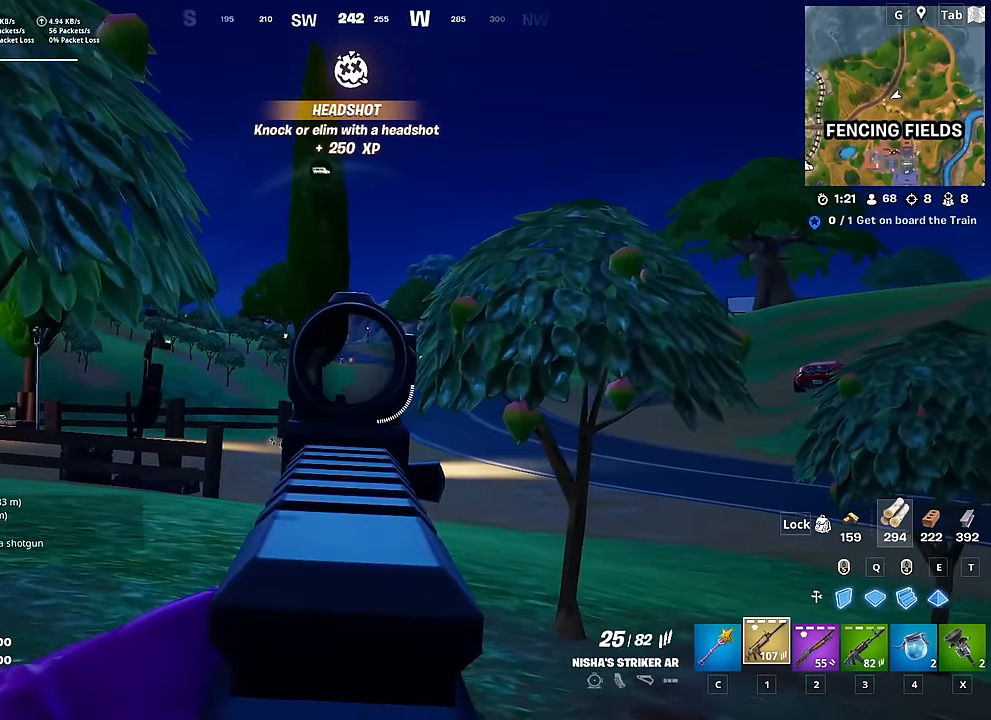
{"keys": ["d", "w"], "mouse": ["left", "right"], "mouse_move": "still", "events": [[284, "mouse_left", "down"], [417, "d", "down"], [467, "w", "down"]]}
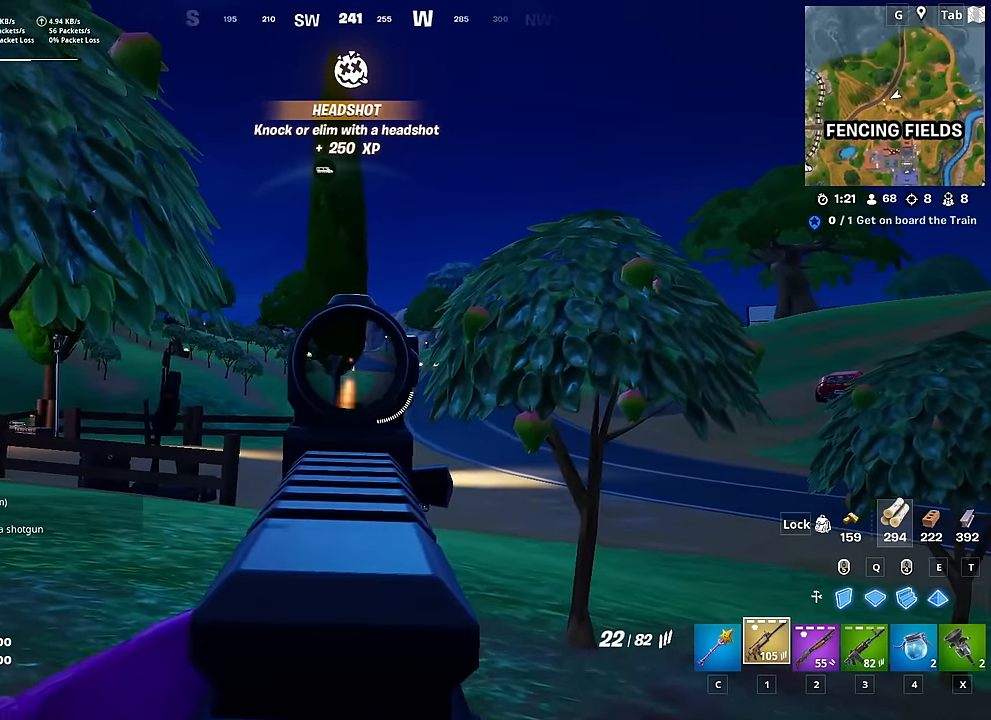
{"keys": ["d", "w"], "mouse": [], "mouse_move": "still", "events": [[100, "mouse_left", "up"], [150, "mouse_right", "up"], [300, "ctrl", "down"], [483, "ctrl", "up"]]}
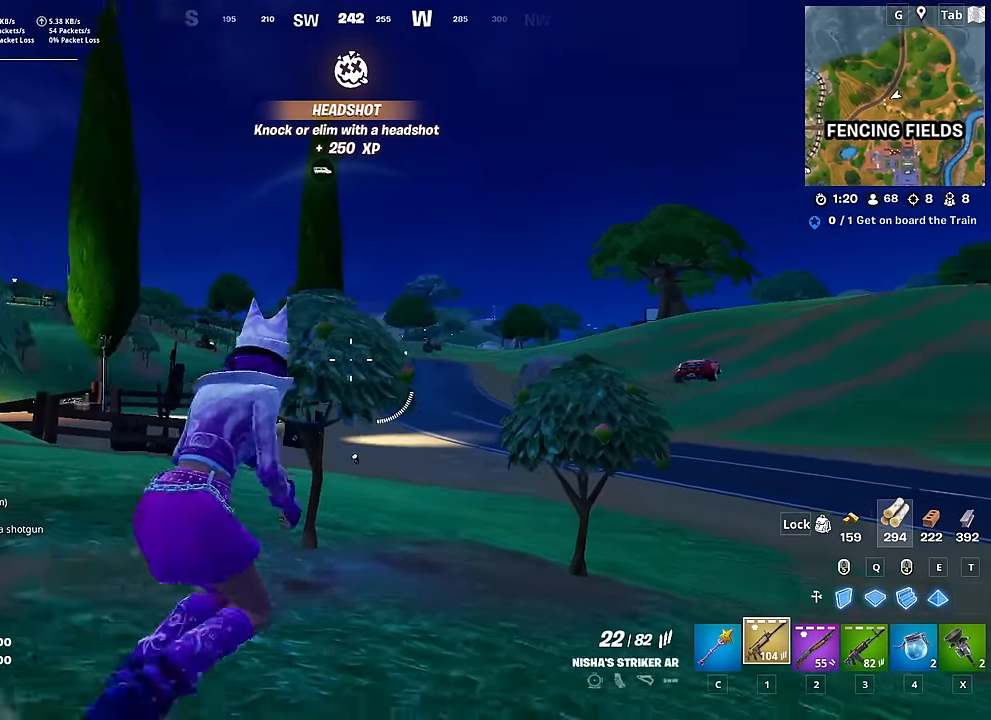
{"keys": ["space", "w"], "mouse": [], "mouse_move": "still", "events": [[167, "d", "up"], [350, "space", "down"]]}
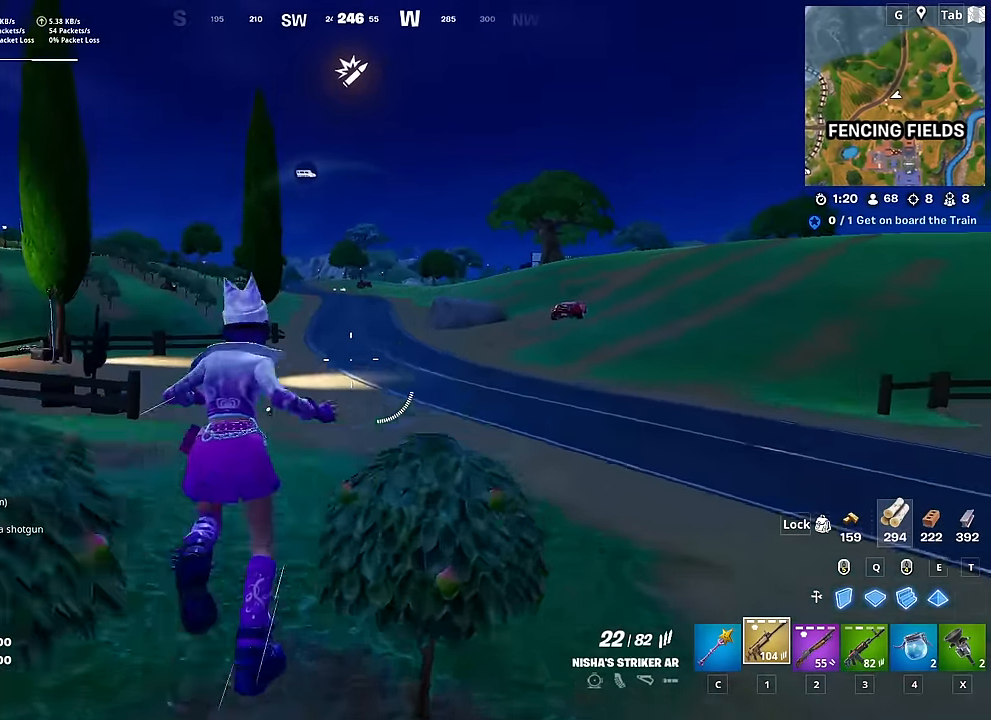
{"keys": ["d", "w"], "mouse": [], "mouse_move": "left", "events": [[50, "space", "up"], [367, "d", "down"]]}
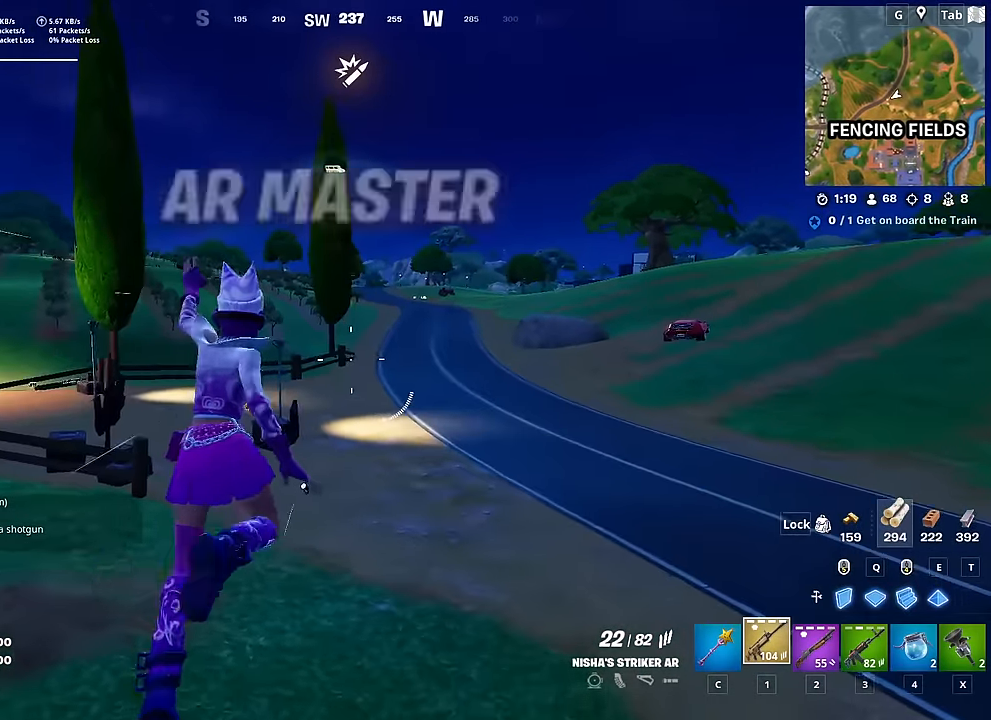
{"keys": ["shift"], "mouse": [], "mouse_move": "right", "events": [[100, "d", "up"], [150, "shift", "down"], [484, "w", "up"]]}
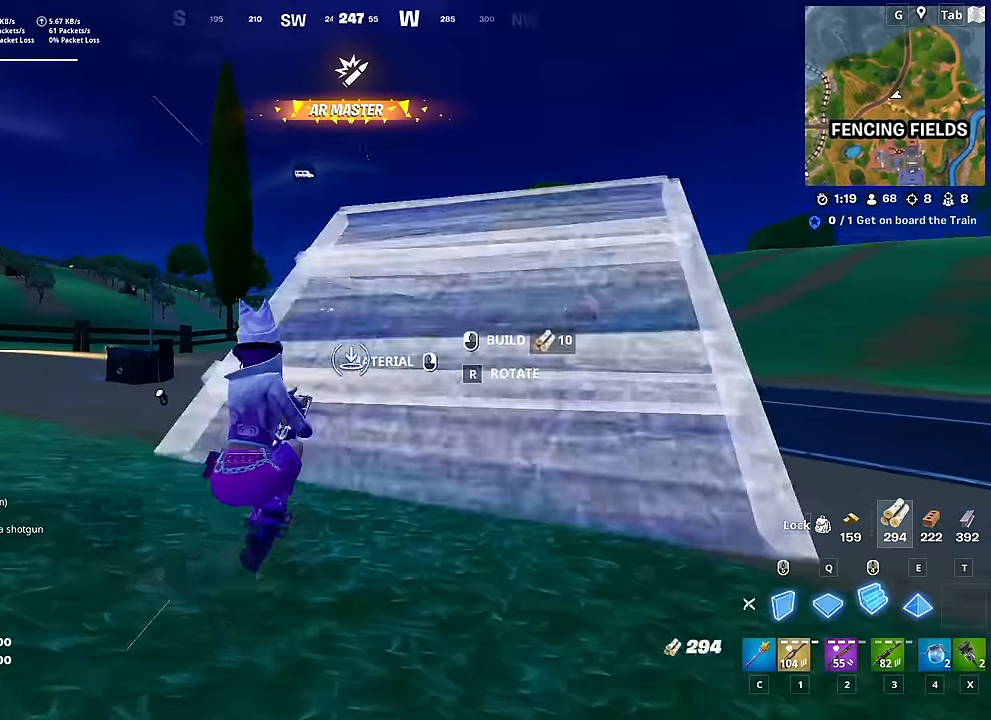
{"keys": ["d", "w"], "mouse": [], "mouse_move": "up", "events": [[33, "mouse_left", "down"], [33, "shift", "up"], [33, "space", "down"], [166, "d", "down"], [166, "mouse_left", "up"], [166, "w", "down"], [216, "space", "up"], [300, "1", "down"], [450, "1", "up"]]}